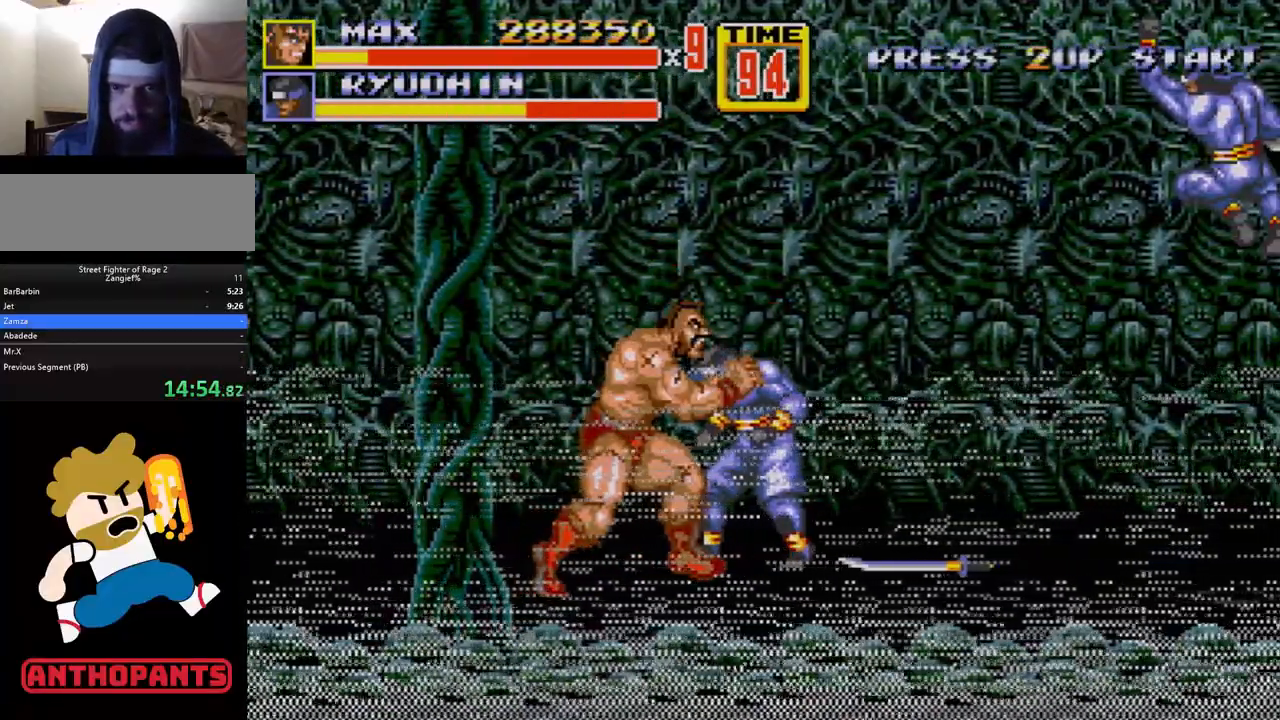
Gameplay with a controller (Xbox layout); each line is a JSON object with the inputs held at the frame after it. "events" lists button and stick changes between this image and that frame as [ms after this image, input, new state], when the widget could be followed in between. Not read: L1 L2 L3 R1 R2 R3.
{"buttons": [], "events": []}
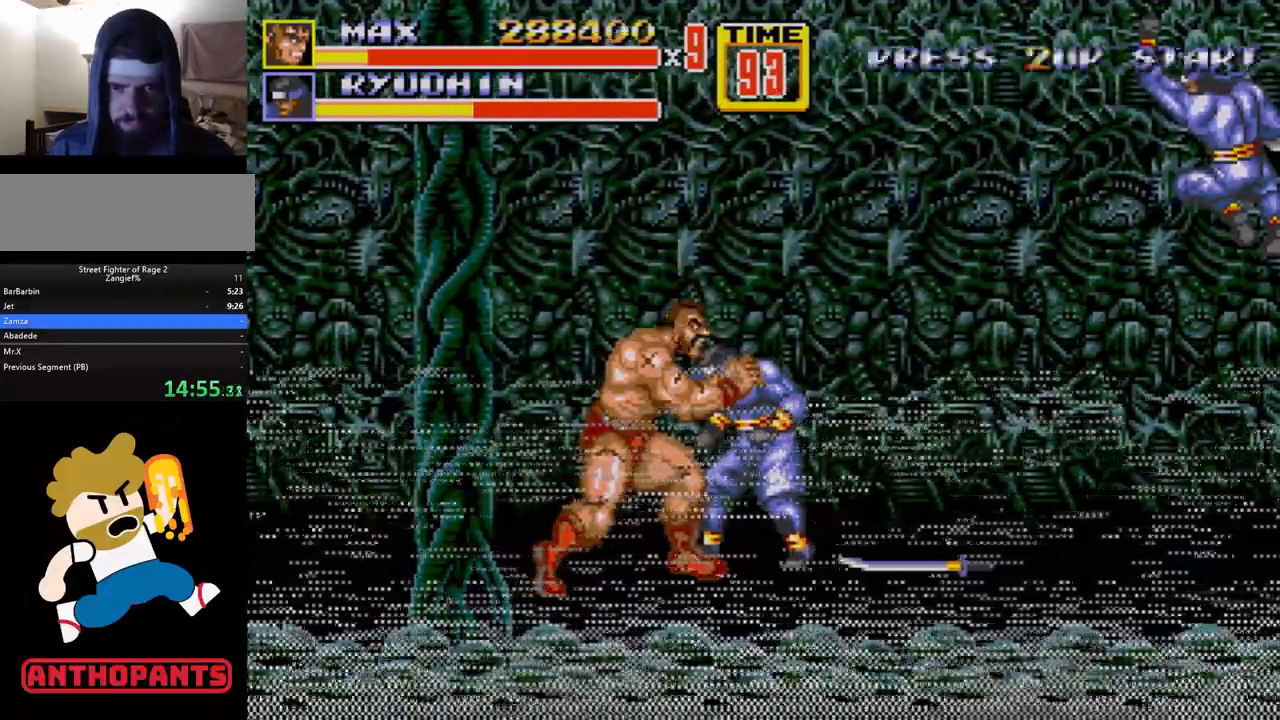
{"buttons": [], "events": [[183, "DPAD_RIGHT", "down"], [250, "DPAD_RIGHT", "up"], [267, "B", "down"], [267, "DPAD_RIGHT", "down"], [317, "B", "up"], [367, "B", "down"], [433, "B", "up"], [500, "DPAD_RIGHT", "up"]]}
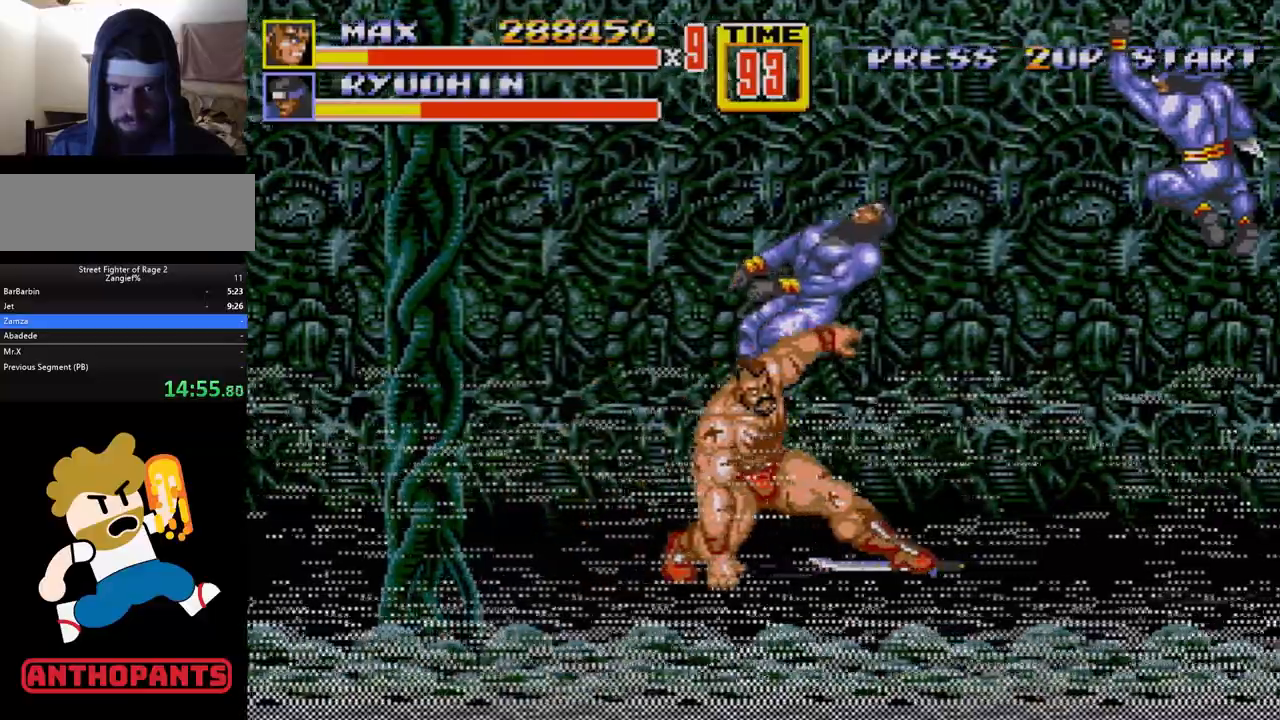
{"buttons": [], "events": [[383, "B", "down"], [467, "B", "up"]]}
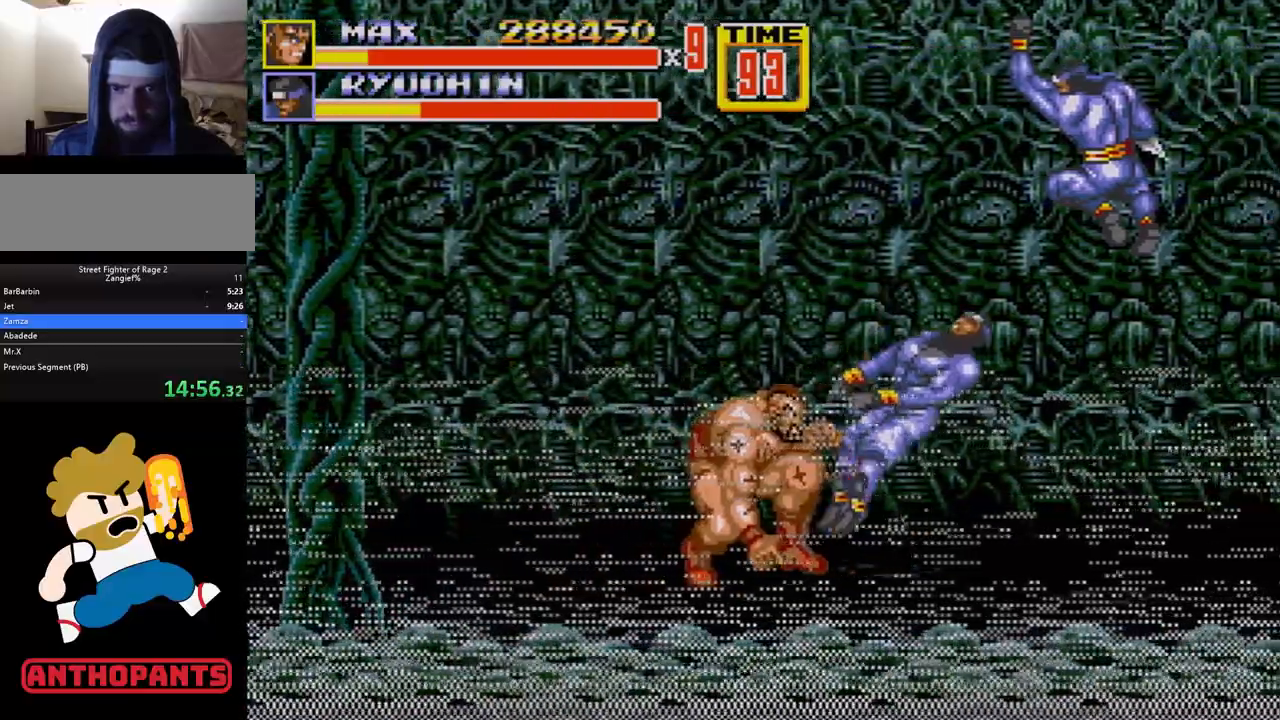
{"buttons": [], "events": [[167, "DPAD_LEFT", "down"], [350, "DPAD_LEFT", "up"], [367, "DPAD_RIGHT", "down"], [450, "DPAD_RIGHT", "up"]]}
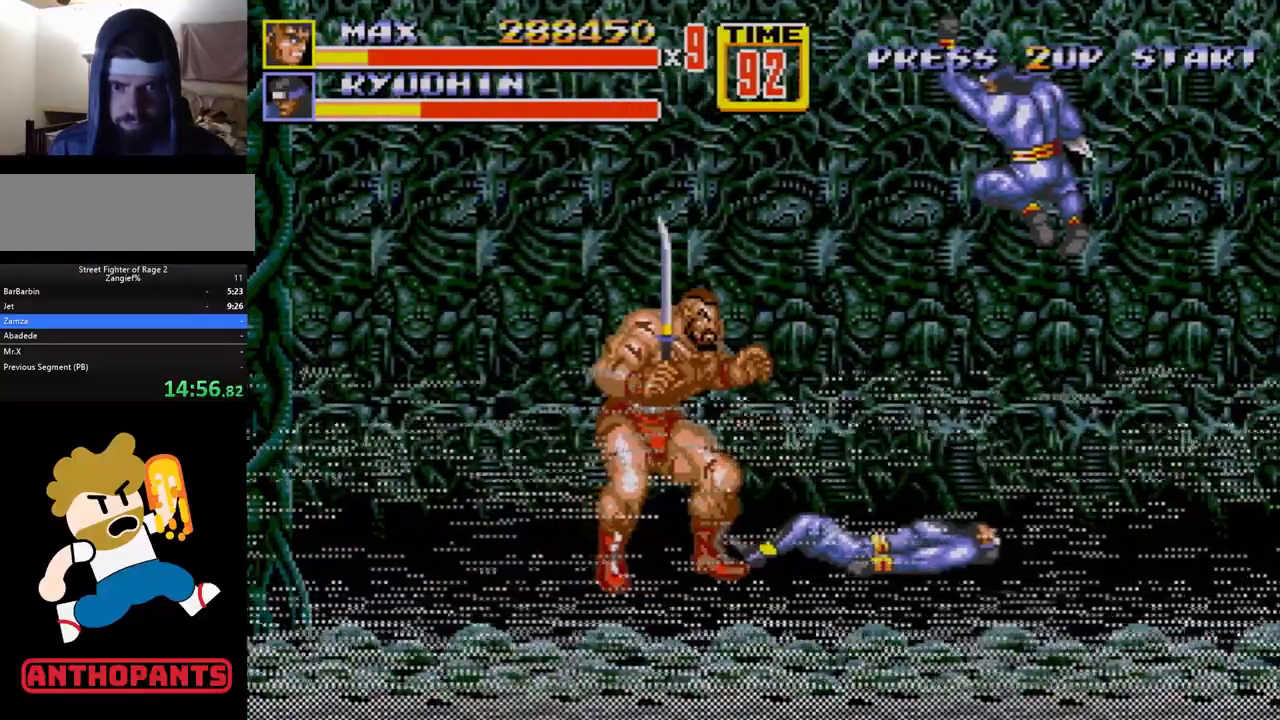
{"buttons": [], "events": [[183, "B", "down"], [233, "B", "up"], [300, "B", "down"], [400, "B", "up"], [467, "B", "down"], [500, "B", "up"]]}
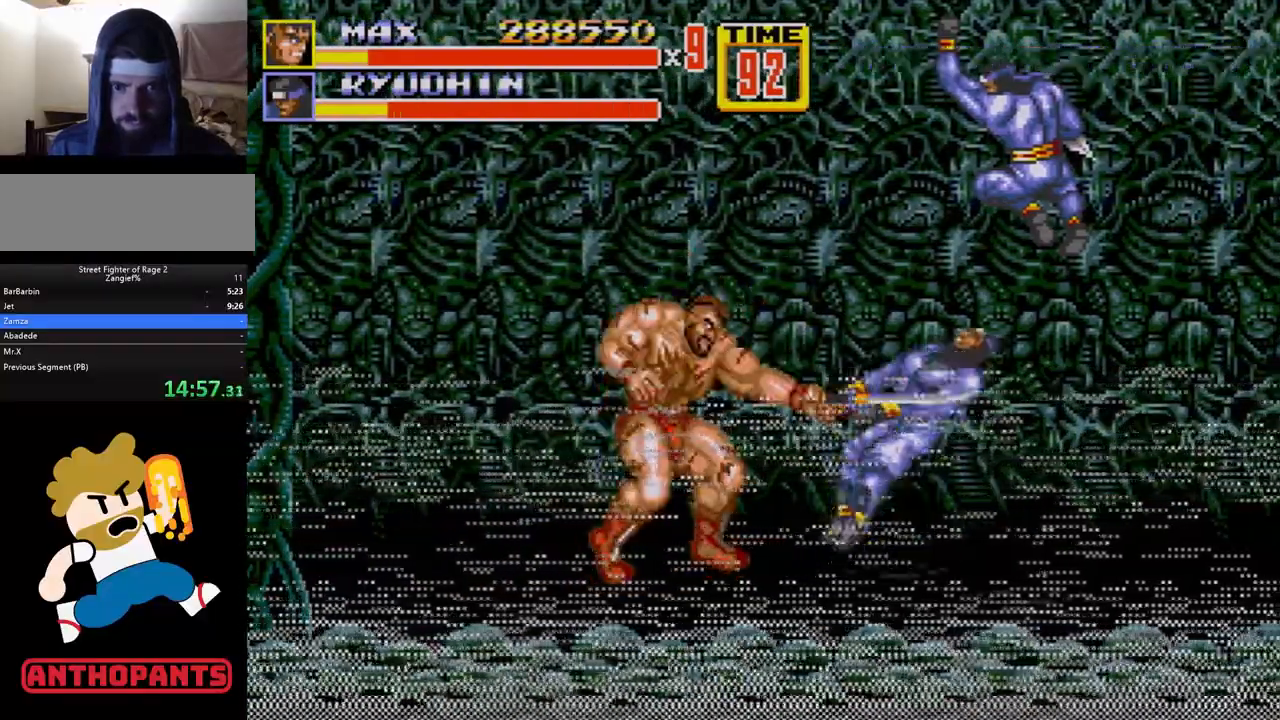
{"buttons": ["DPAD_RIGHT"], "events": [[383, "DPAD_RIGHT", "down"]]}
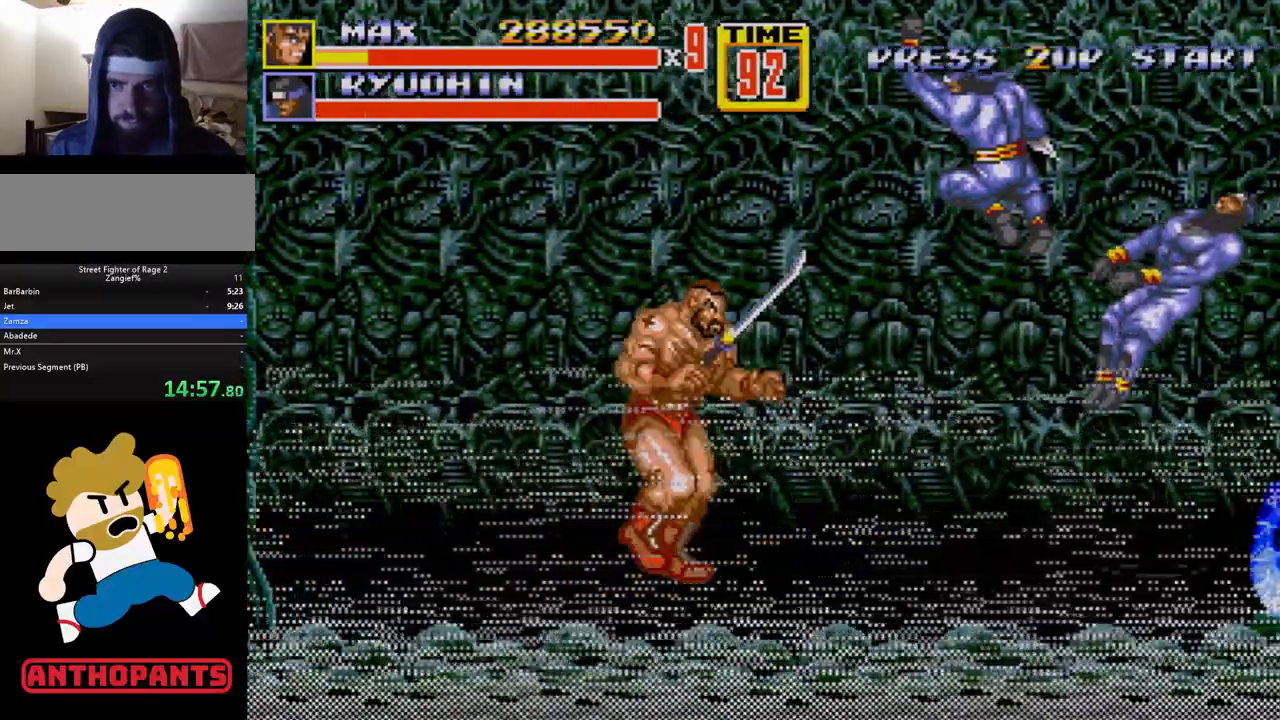
{"buttons": ["B"], "events": [[417, "DPAD_RIGHT", "up"], [483, "B", "down"]]}
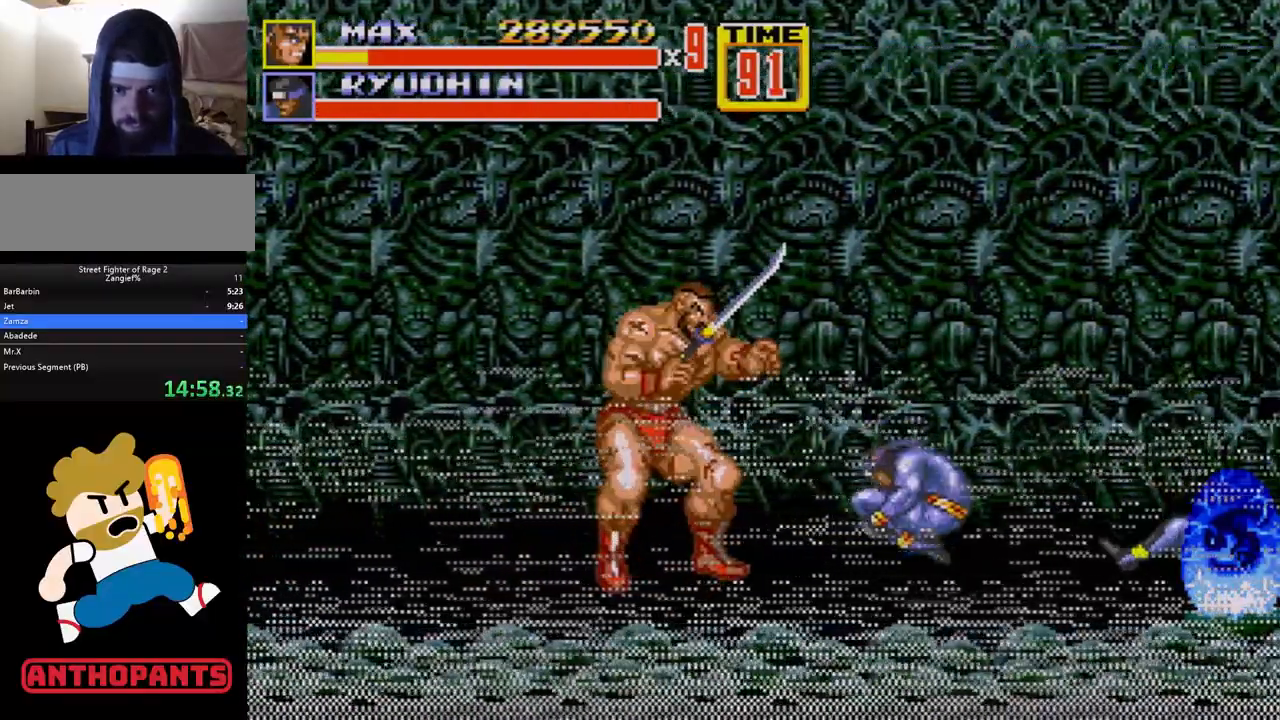
{"buttons": ["DPAD_DOWN", "DPAD_LEFT"], "events": [[33, "B", "up"], [83, "B", "down"], [300, "B", "up"], [483, "DPAD_DOWN", "down"], [500, "DPAD_LEFT", "down"]]}
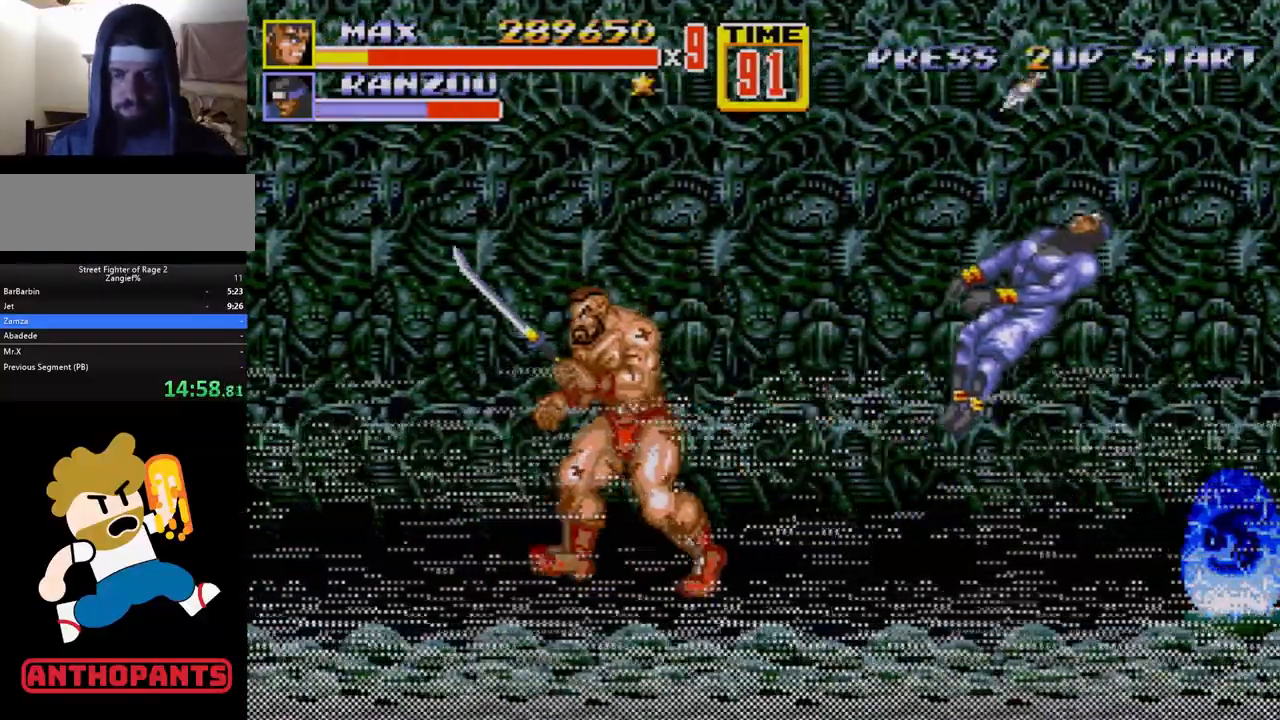
{"buttons": [], "events": [[500, "DPAD_DOWN", "up"], [500, "DPAD_LEFT", "up"]]}
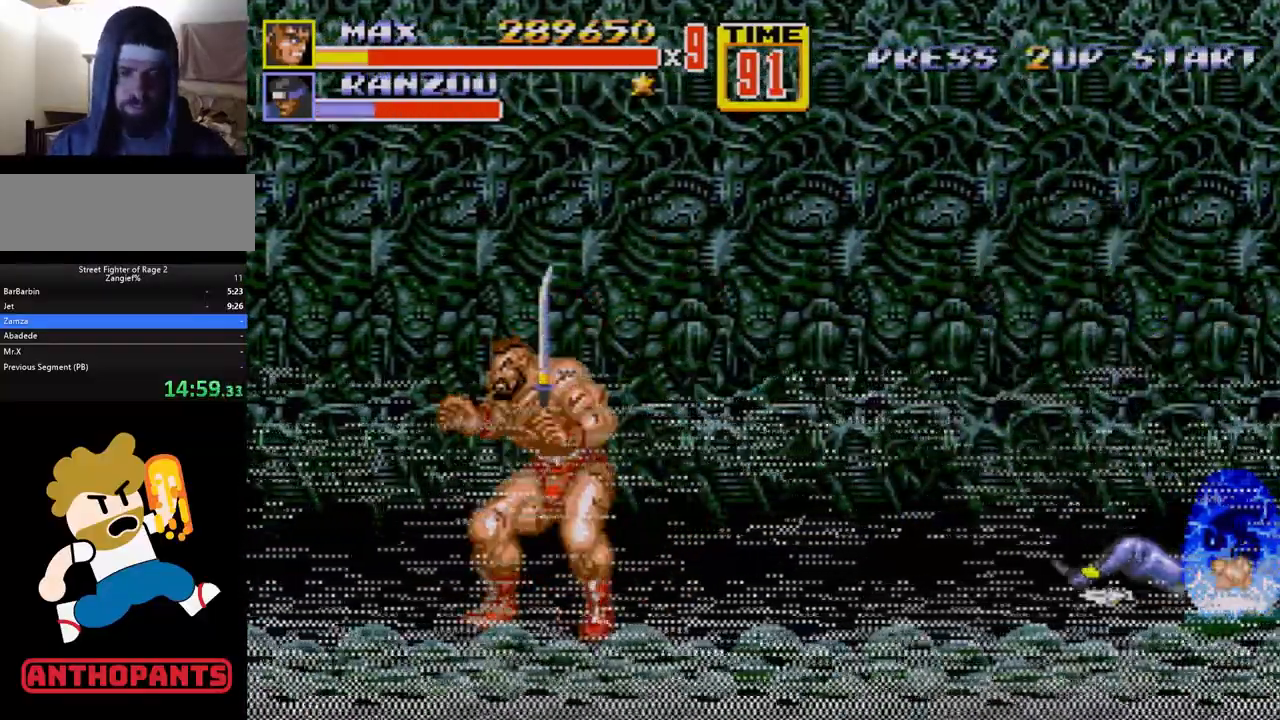
{"buttons": [], "events": []}
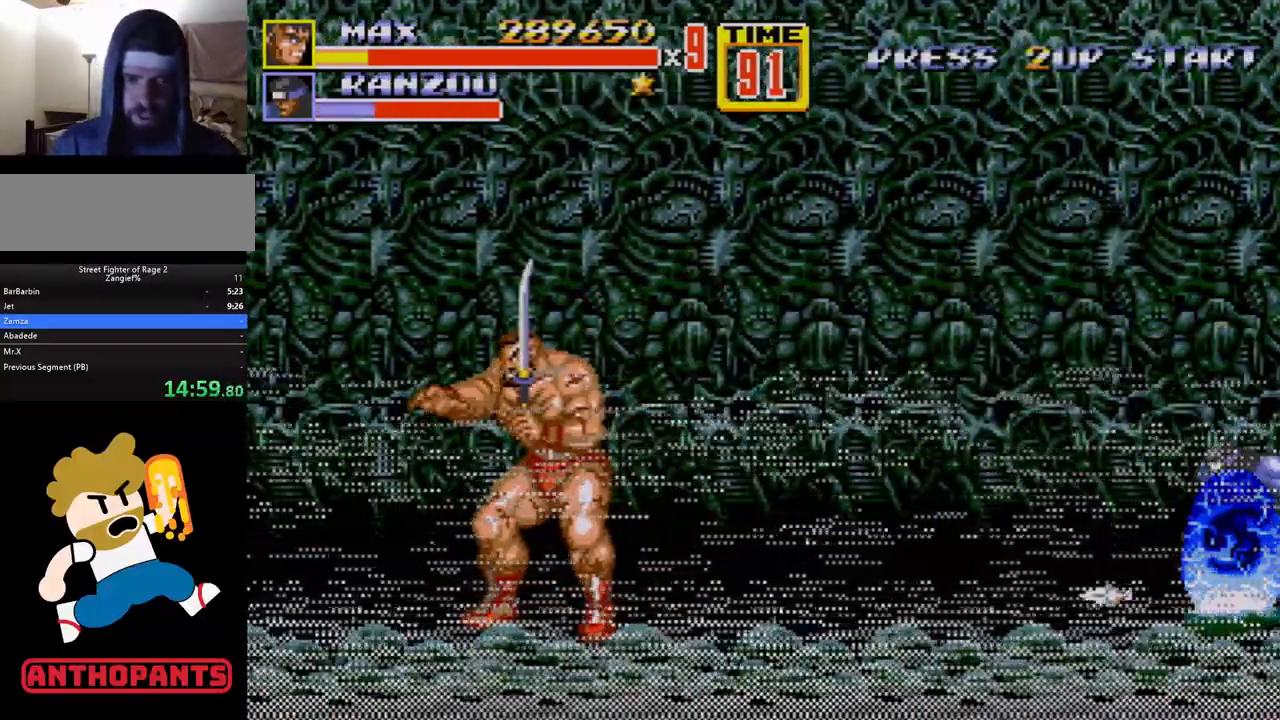
{"buttons": ["DPAD_UP", "DPAD_RIGHT"], "events": [[467, "DPAD_RIGHT", "down"], [467, "DPAD_UP", "down"]]}
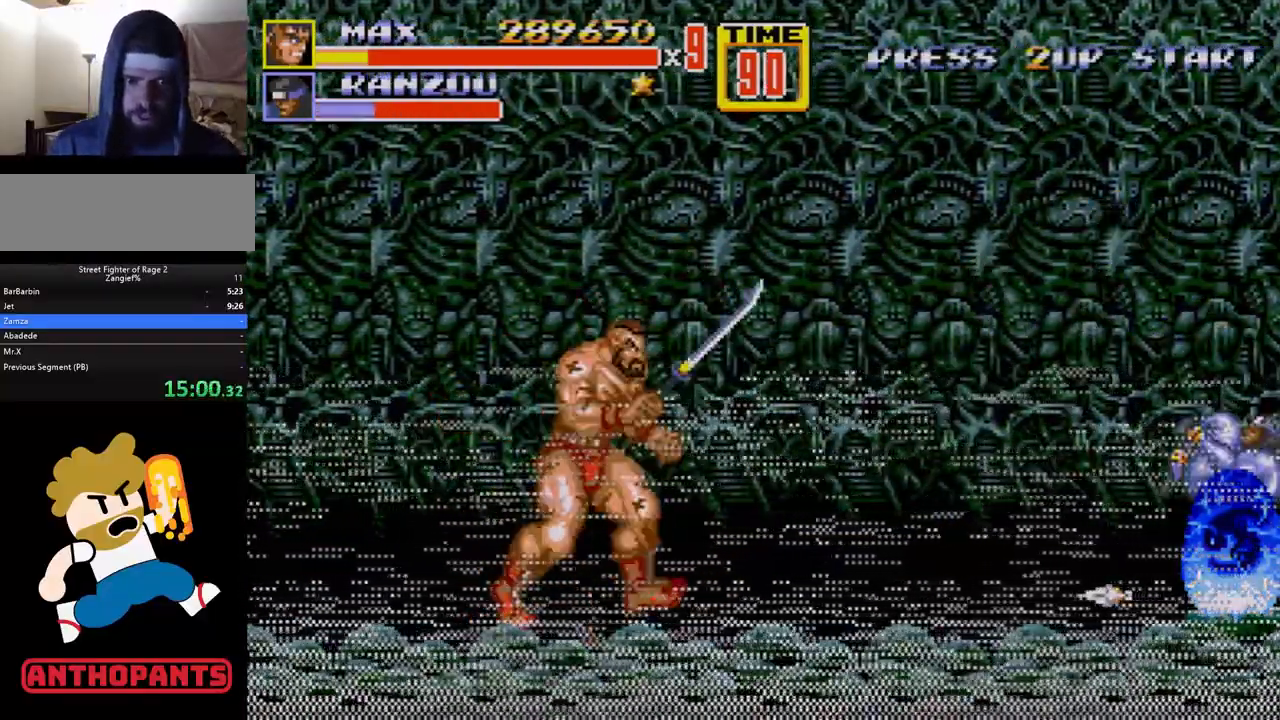
{"buttons": [], "events": [[217, "DPAD_UP", "up"], [367, "DPAD_RIGHT", "up"], [450, "B", "down"], [500, "B", "up"]]}
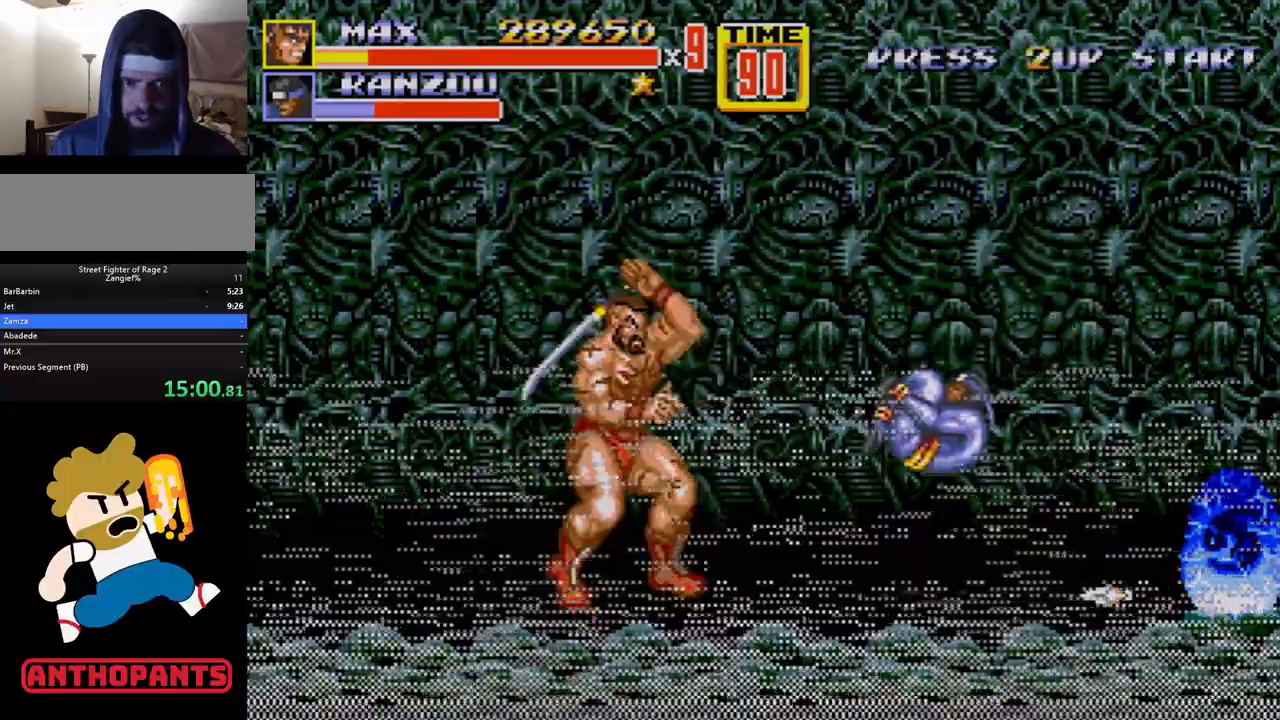
{"buttons": ["DPAD_DOWN", "DPAD_LEFT"], "events": [[50, "B", "down"], [233, "B", "up"], [450, "DPAD_DOWN", "down"], [467, "DPAD_LEFT", "down"]]}
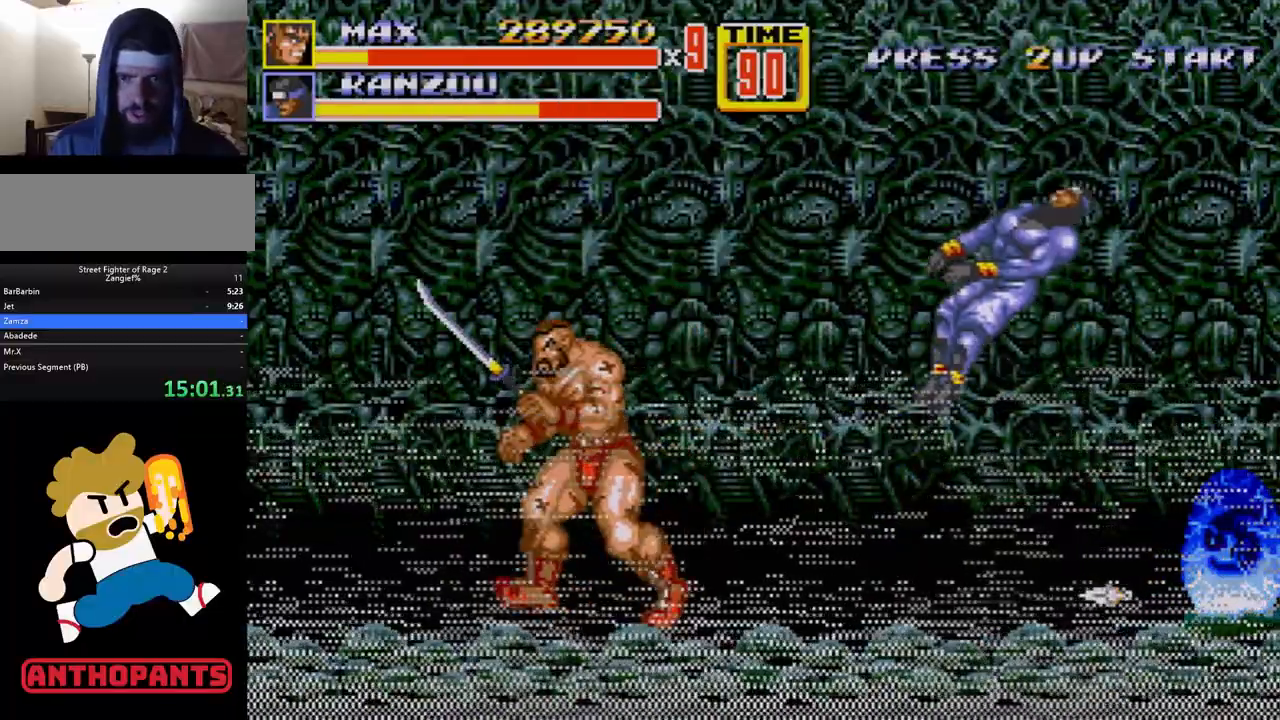
{"buttons": [], "events": [[350, "DPAD_DOWN", "up"], [350, "DPAD_LEFT", "up"]]}
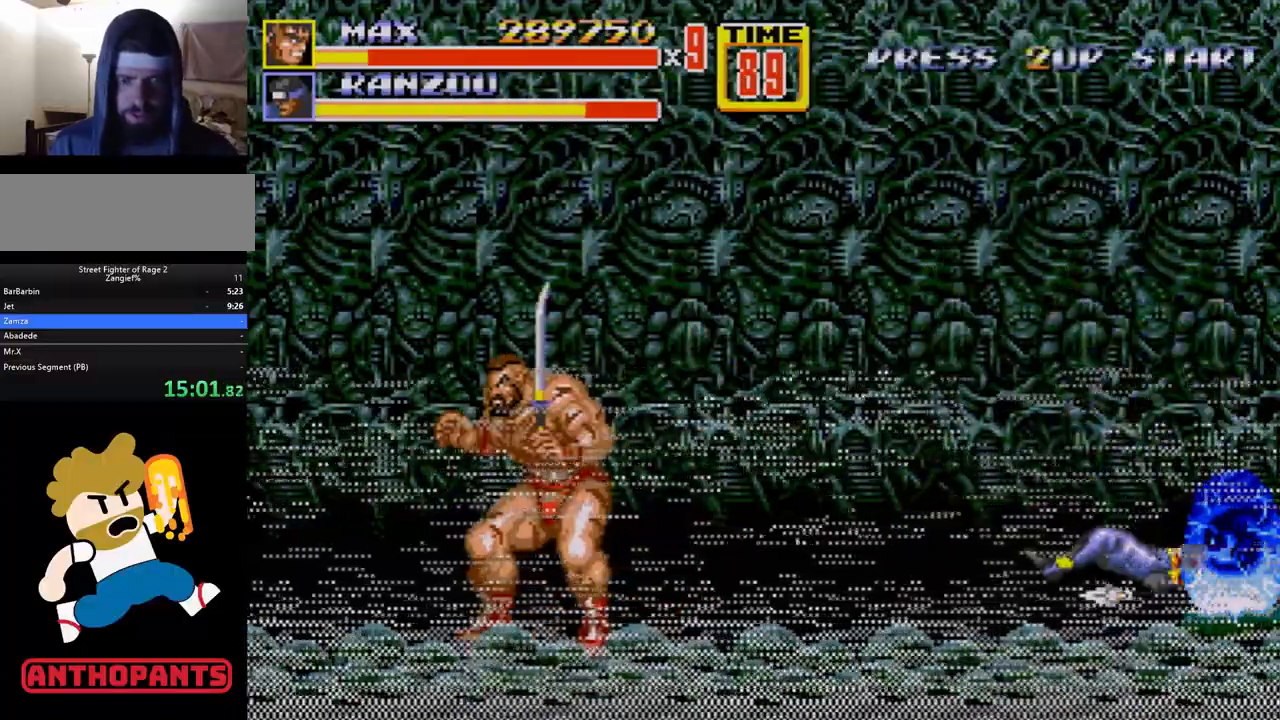
{"buttons": [], "events": []}
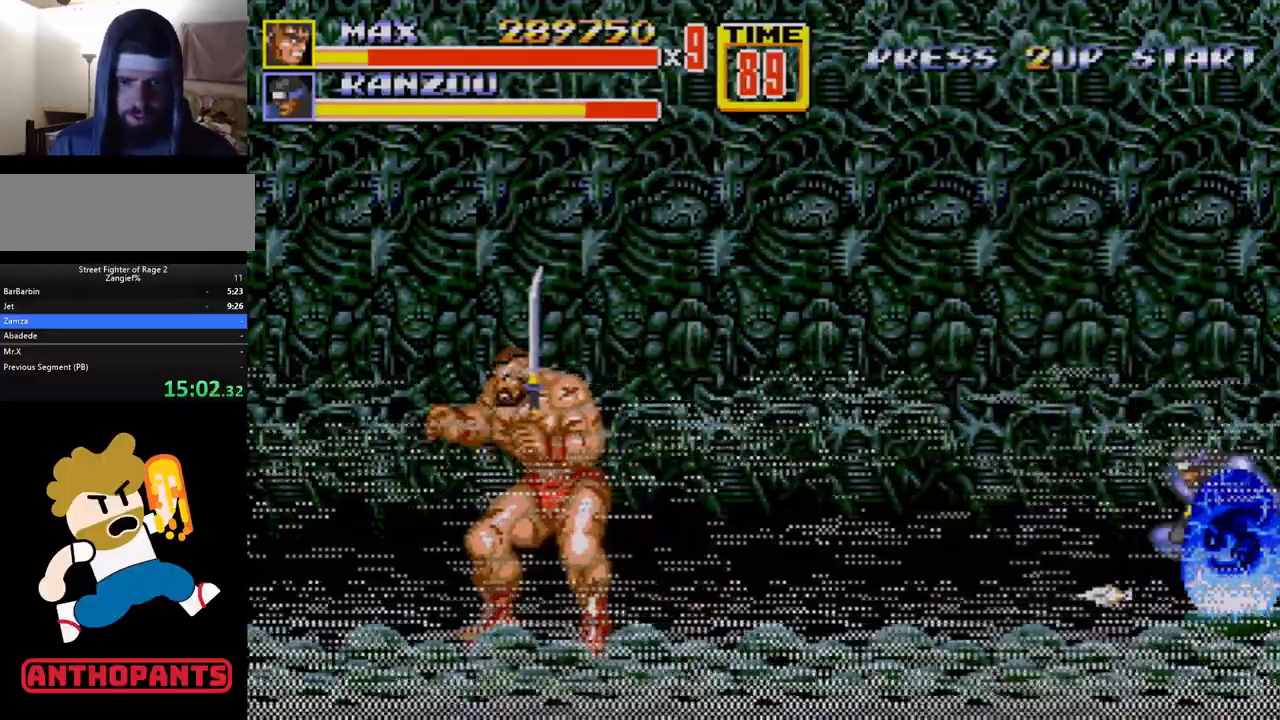
{"buttons": ["DPAD_UP", "DPAD_RIGHT"], "events": [[267, "DPAD_UP", "down"], [400, "DPAD_RIGHT", "down"]]}
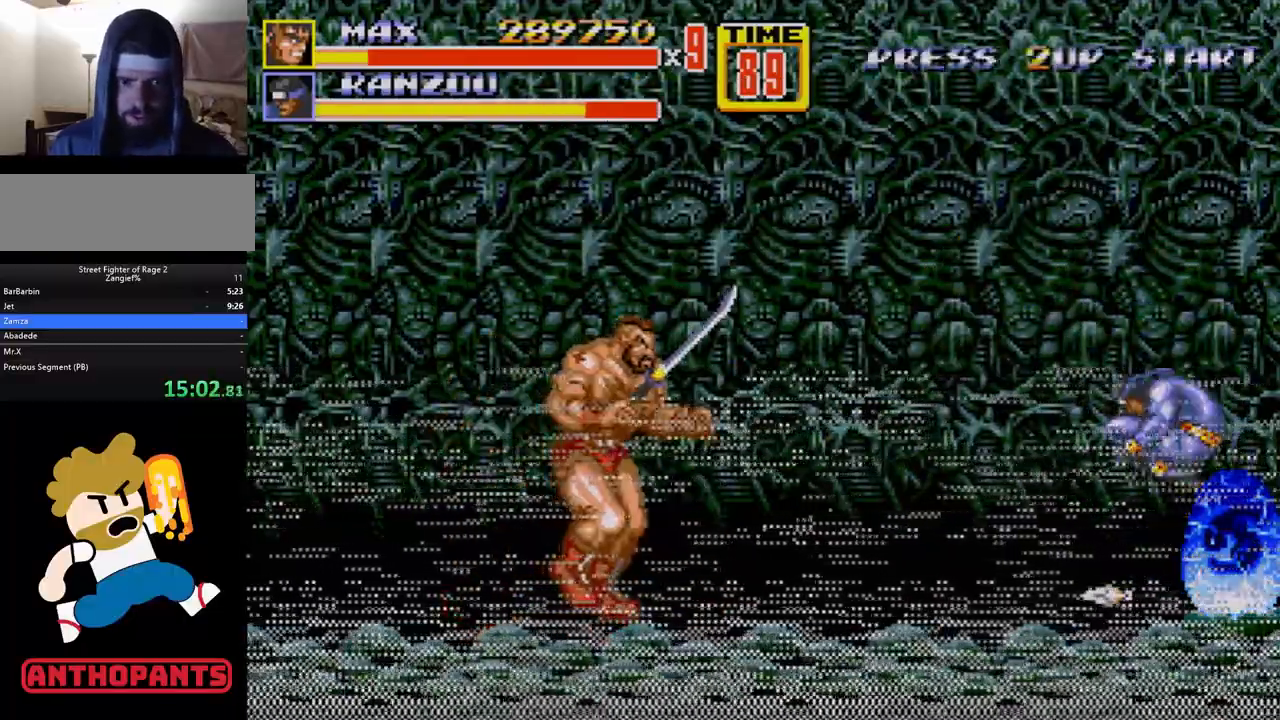
{"buttons": ["B"], "events": [[33, "DPAD_UP", "up"], [167, "DPAD_RIGHT", "up"], [433, "B", "down"]]}
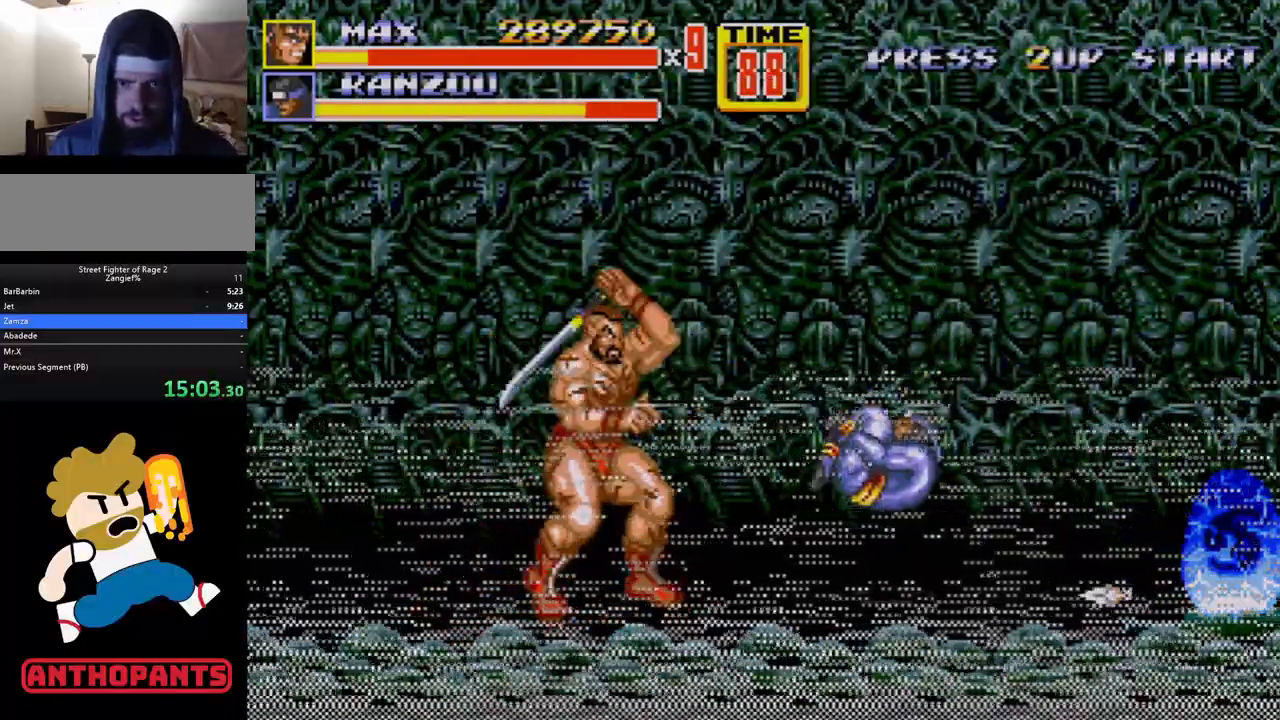
{"buttons": ["B", "DPAD_RIGHT"], "events": [[17, "B", "up"], [50, "B", "down"], [267, "B", "up"], [350, "DPAD_RIGHT", "down"], [400, "DPAD_RIGHT", "up"], [450, "DPAD_RIGHT", "down"], [500, "B", "down"]]}
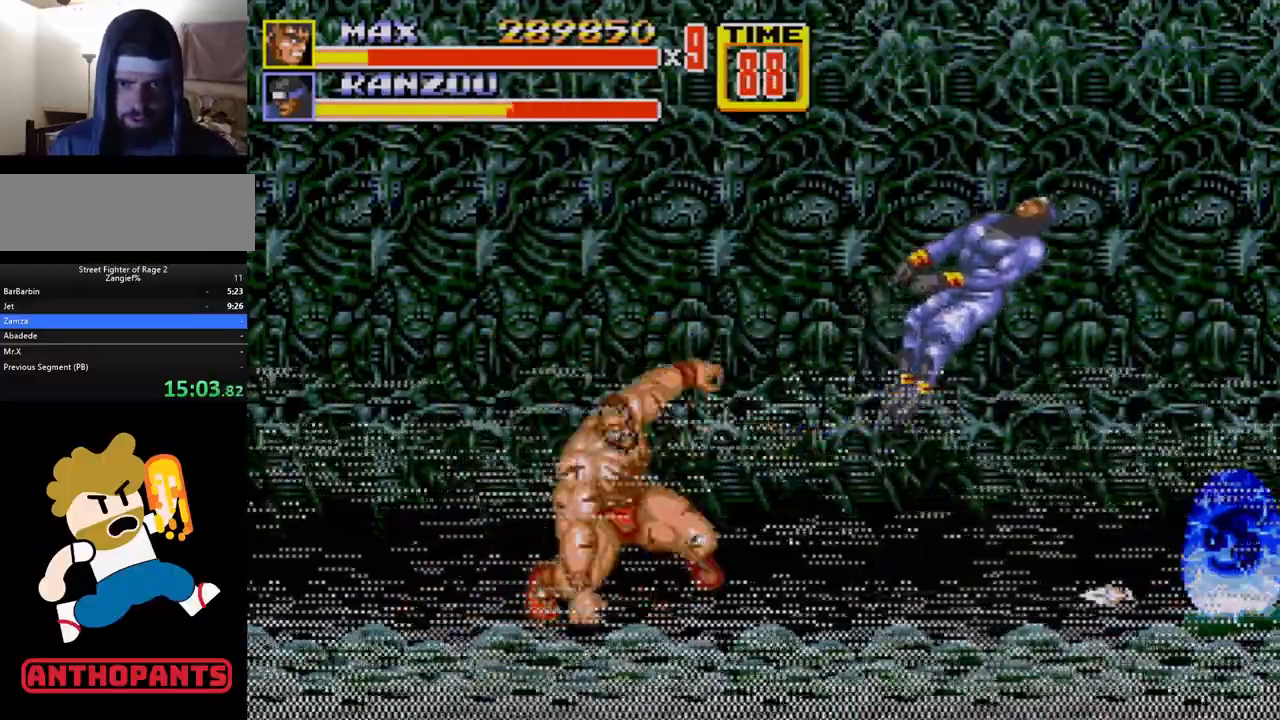
{"buttons": [], "events": [[100, "B", "up"], [100, "DPAD_RIGHT", "up"]]}
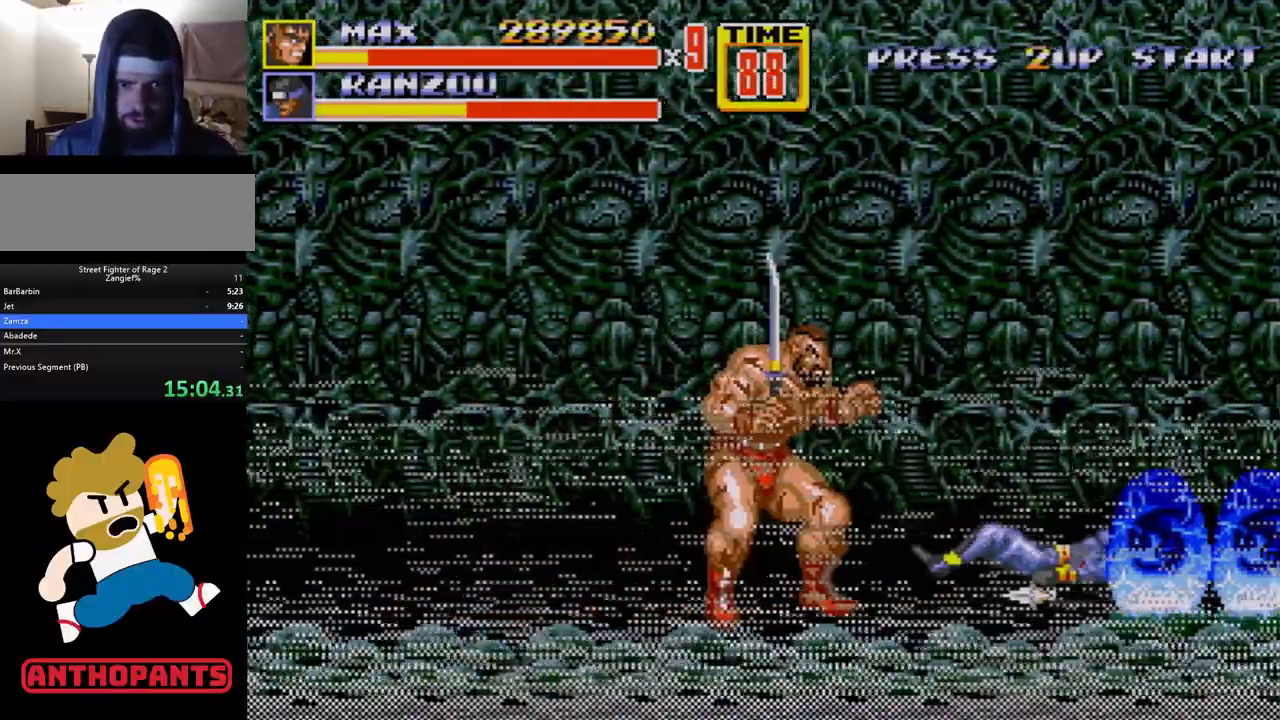
{"buttons": ["DPAD_RIGHT"], "events": [[317, "DPAD_RIGHT", "down"]]}
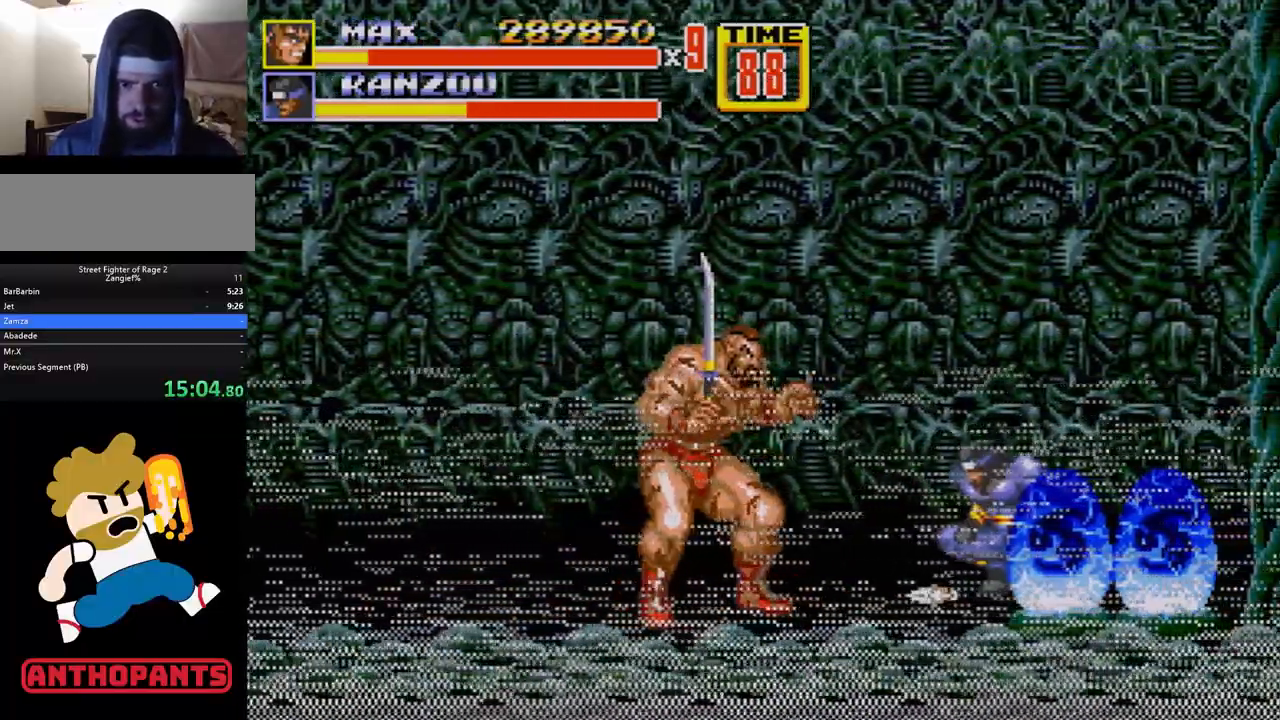
{"buttons": [], "events": [[33, "DPAD_RIGHT", "up"], [217, "B", "down"], [267, "B", "up"], [317, "B", "down"], [367, "B", "up"]]}
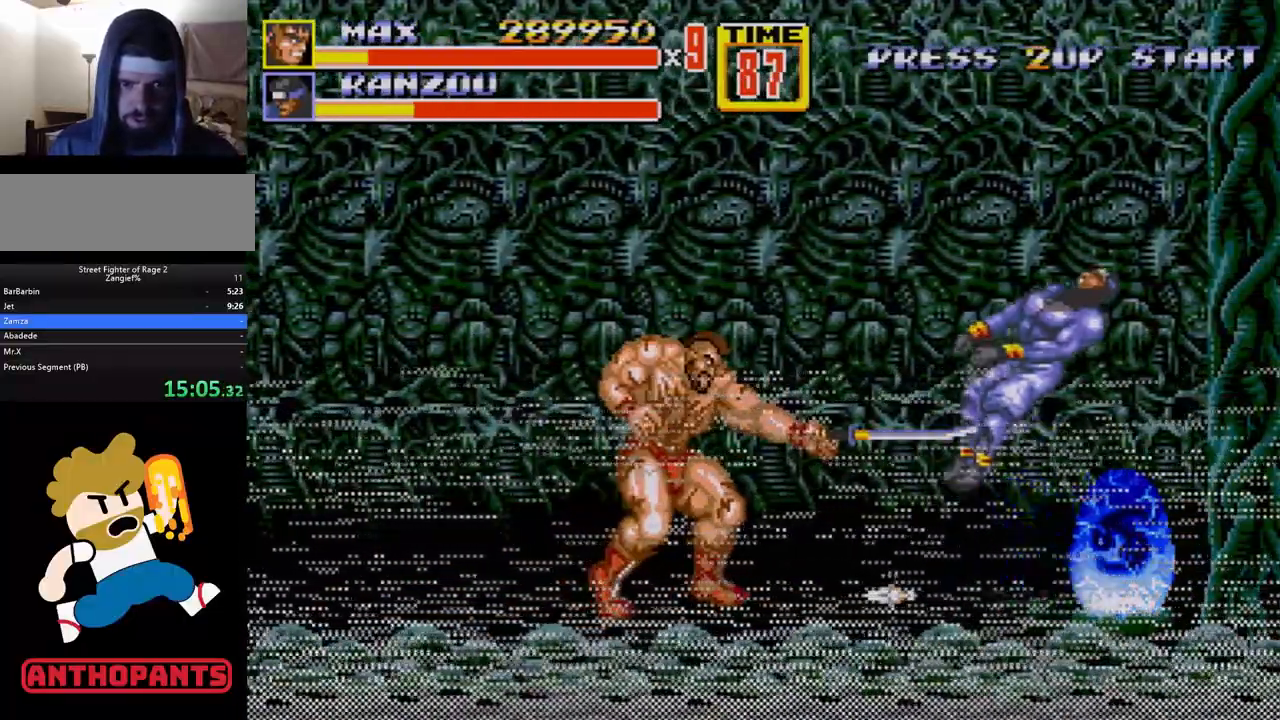
{"buttons": ["DPAD_LEFT"], "events": [[200, "DPAD_LEFT", "down"]]}
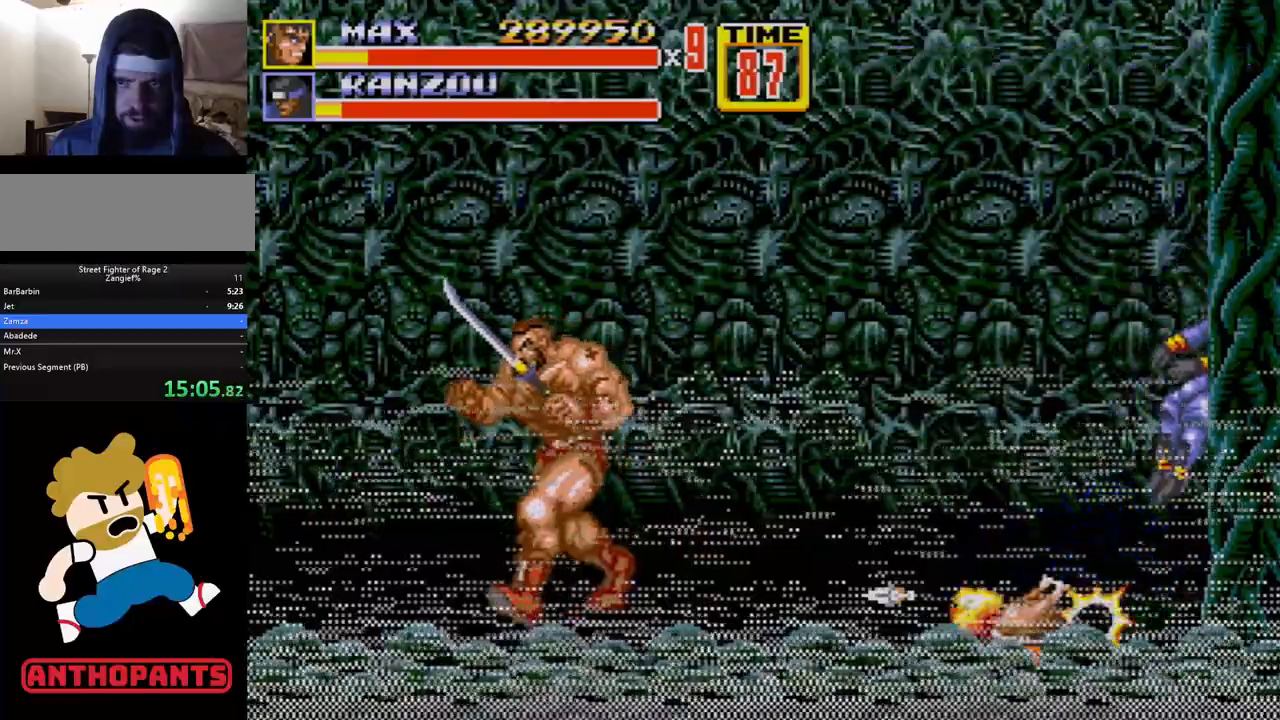
{"buttons": [], "events": [[117, "DPAD_LEFT", "up"]]}
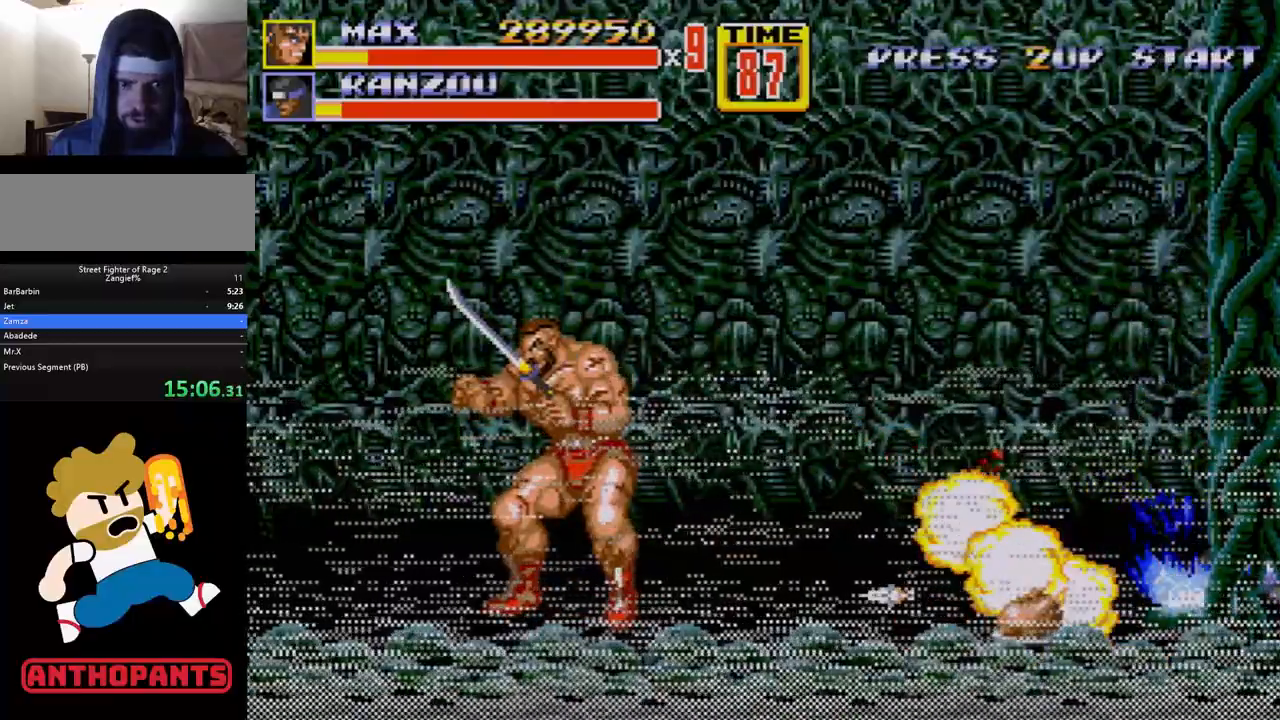
{"buttons": ["B", "DPAD_RIGHT"], "events": [[50, "B", "down"], [167, "DPAD_RIGHT", "down"]]}
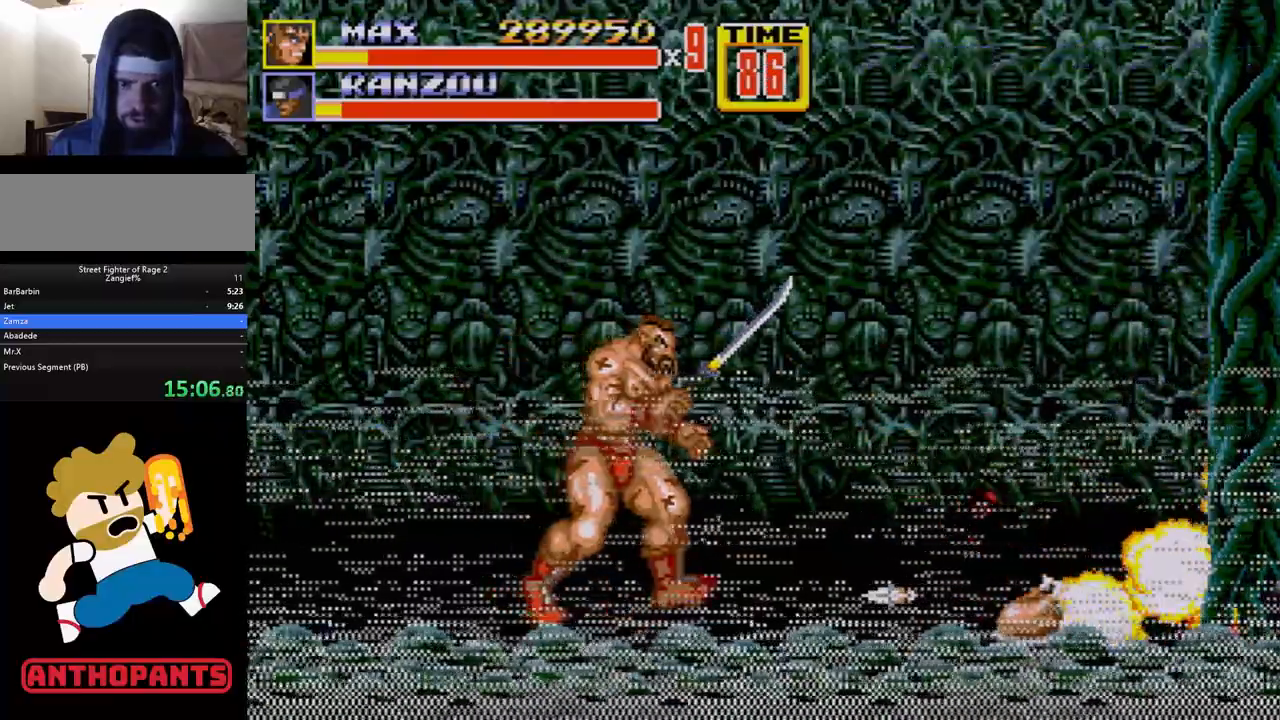
{"buttons": [], "events": [[117, "C", "down"], [283, "DPAD_RIGHT", "up"], [317, "C", "up"], [333, "B", "up"]]}
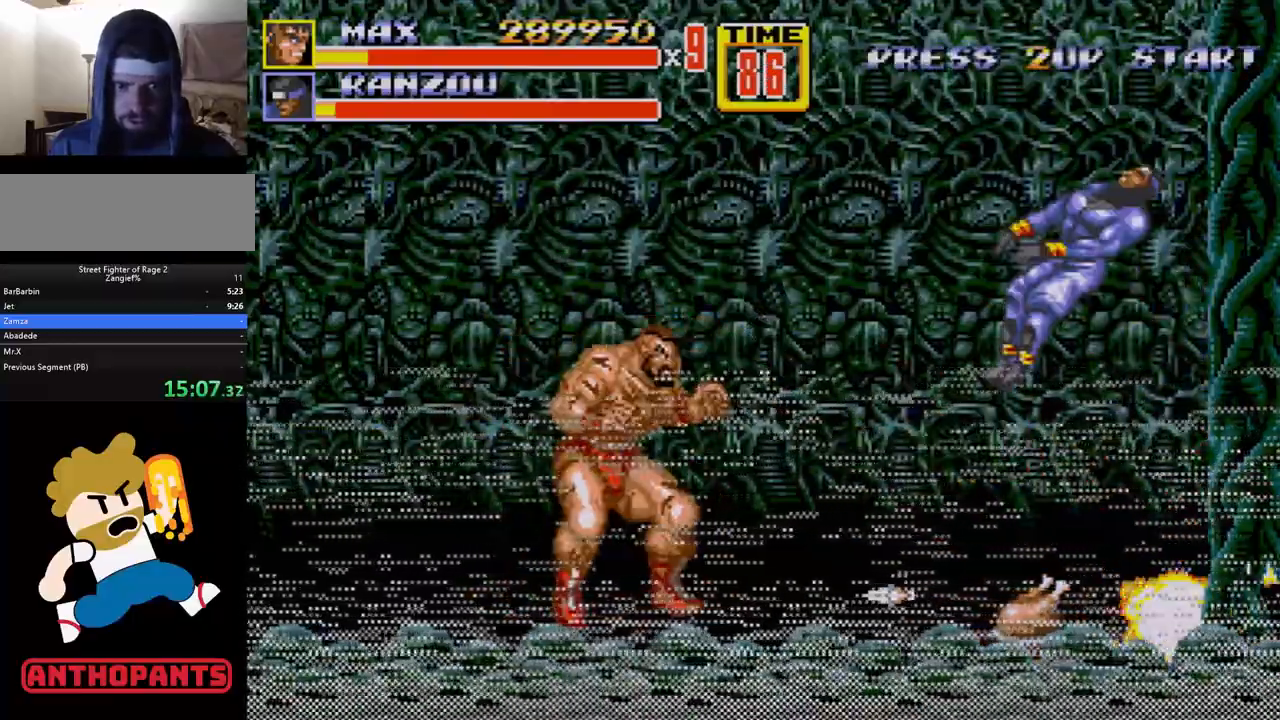
{"buttons": [], "events": [[183, "DPAD_RIGHT", "down"], [200, "DPAD_RIGHT", "up"], [233, "DPAD_RIGHT", "down"], [267, "B", "down"], [350, "B", "up"], [417, "DPAD_RIGHT", "up"]]}
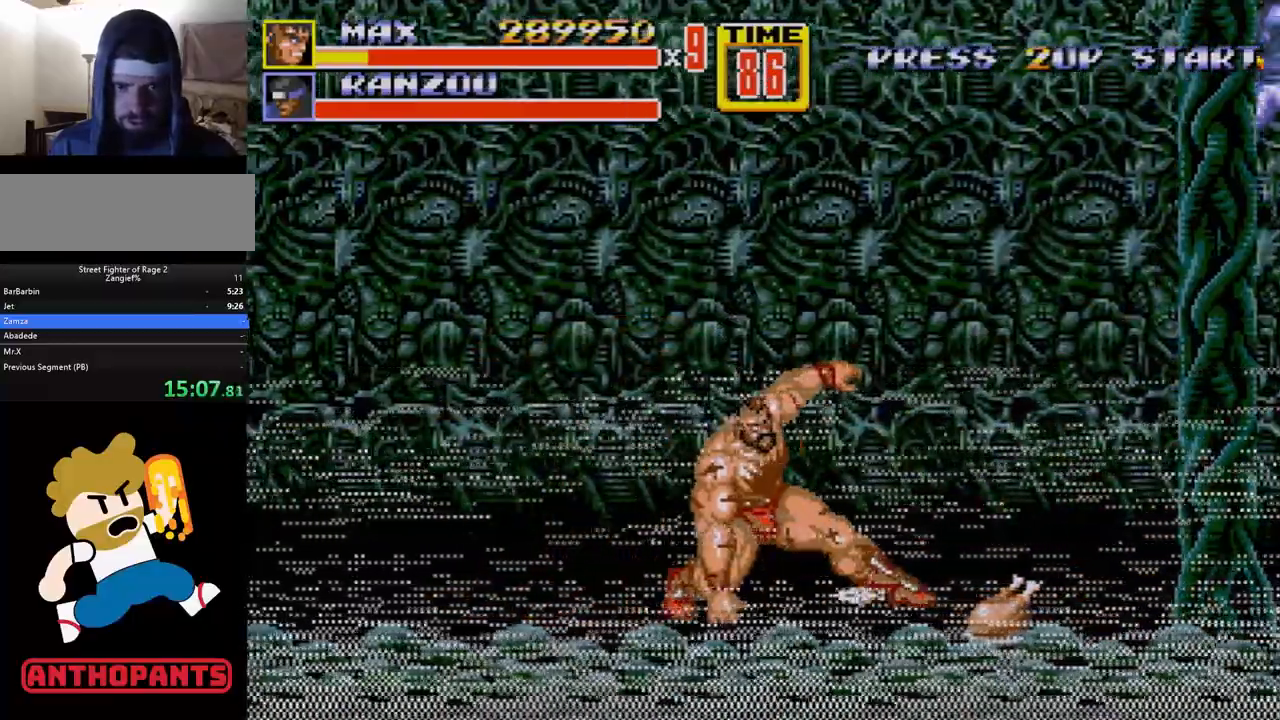
{"buttons": ["DPAD_DOWN", "DPAD_RIGHT"], "events": [[150, "DPAD_RIGHT", "down"], [383, "DPAD_DOWN", "down"]]}
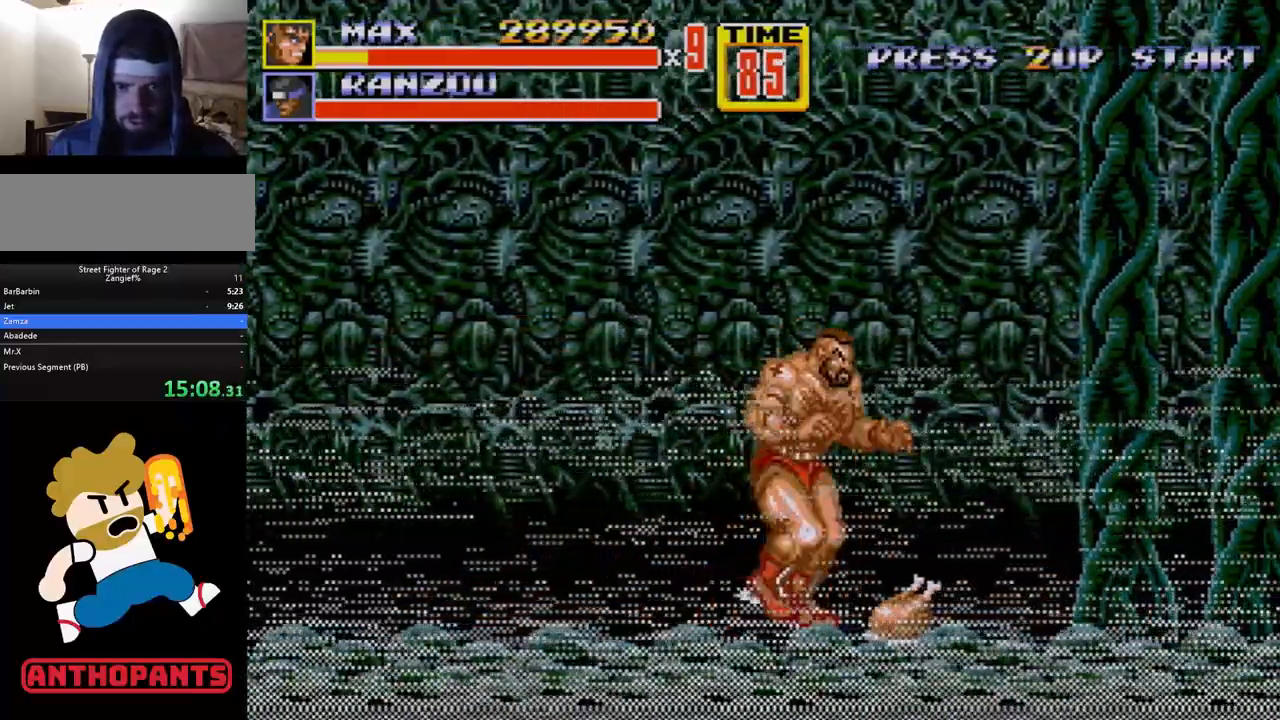
{"buttons": ["B"], "events": [[33, "DPAD_DOWN", "up"], [450, "DPAD_RIGHT", "up"], [467, "B", "down"]]}